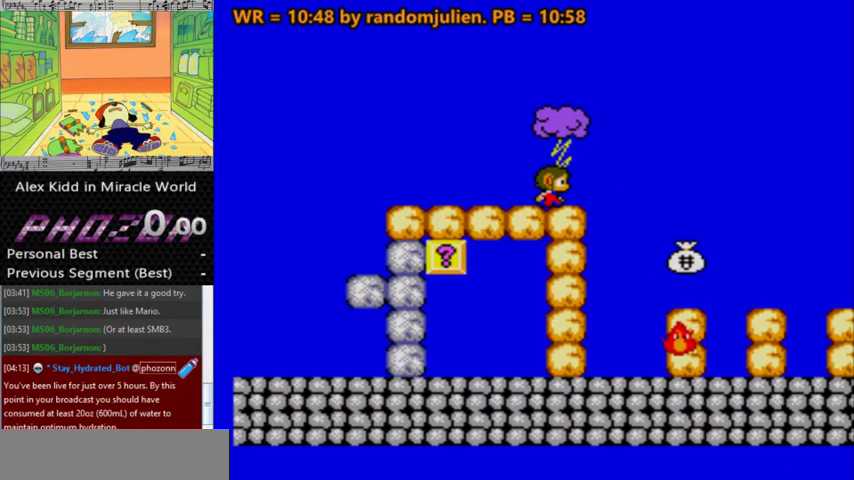
Gameplay with keyboard; each line is a JSON object with the keys held at the frame after it. "events" lists presses ("down") and releases ("up") of "a", "down", "left", "right", "s" and "up" between this image and that frame as [ms after this image, input, new state], when the widget could be followed in between. No other keys are recorded. Mouse input is not recorded. Not read: other_keys.
{"keys": [], "events": [[100, "down", "up"]]}
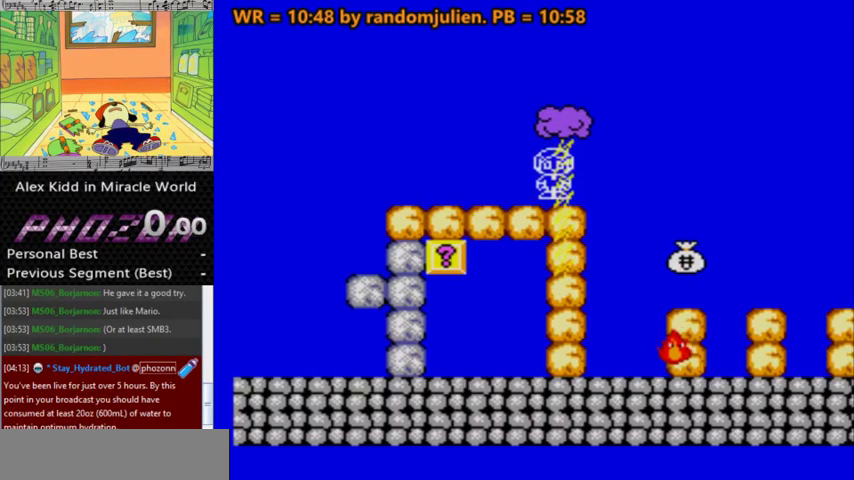
{"keys": ["right"], "events": [[167, "right", "down"]]}
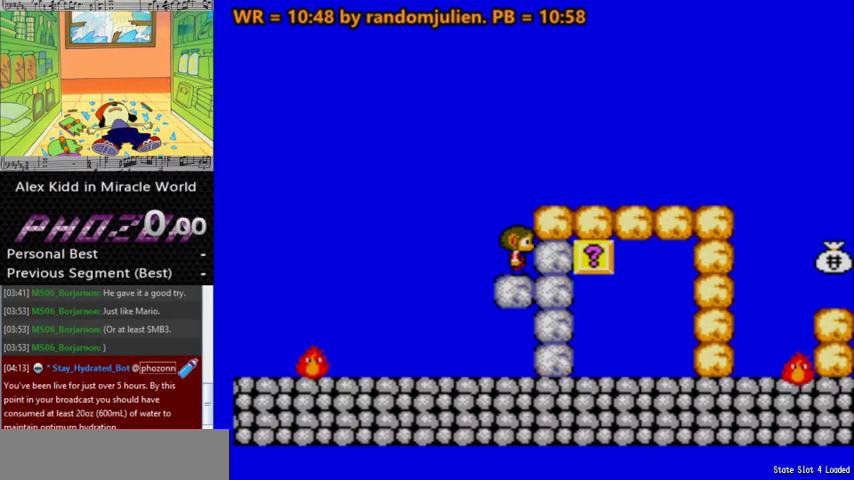
{"keys": ["a", "right"], "events": [[133, "a", "down"]]}
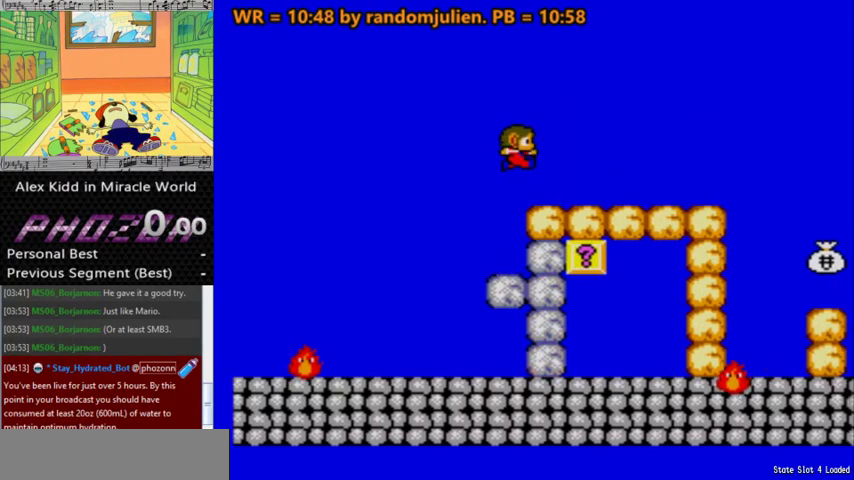
{"keys": ["right"], "events": [[100, "a", "up"]]}
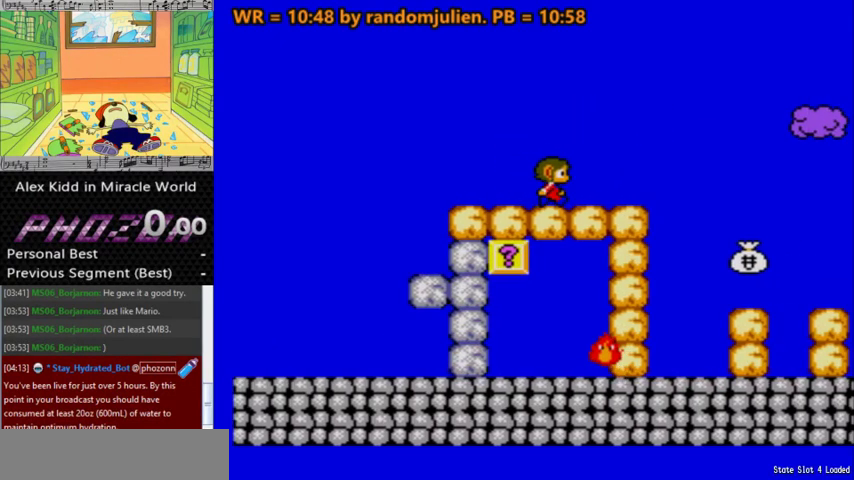
{"keys": ["a", "right"], "events": [[233, "a", "down"]]}
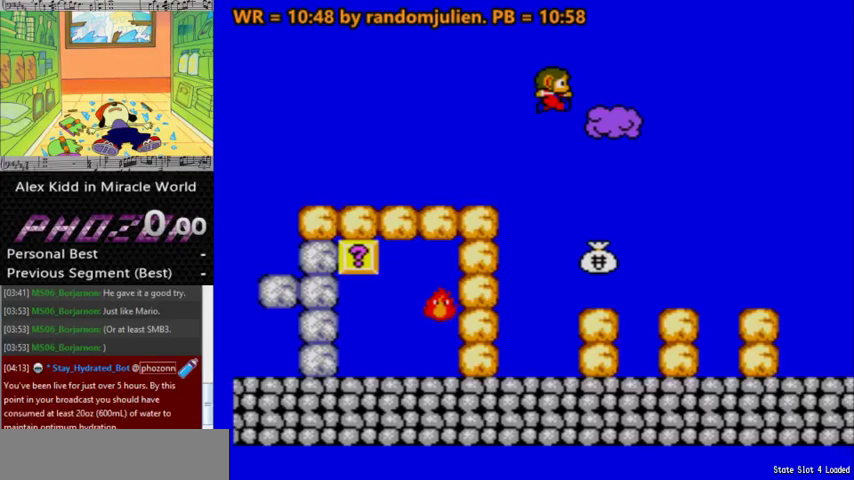
{"keys": ["a", "right"], "events": []}
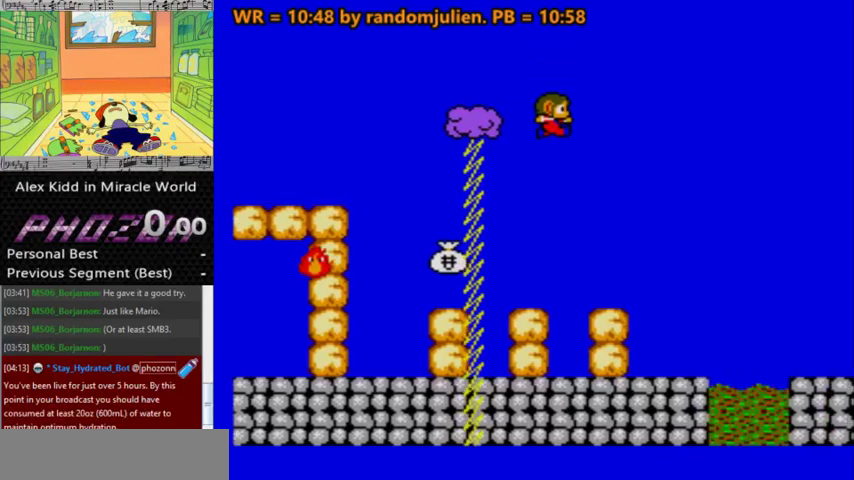
{"keys": [], "events": [[300, "a", "up"], [300, "right", "up"]]}
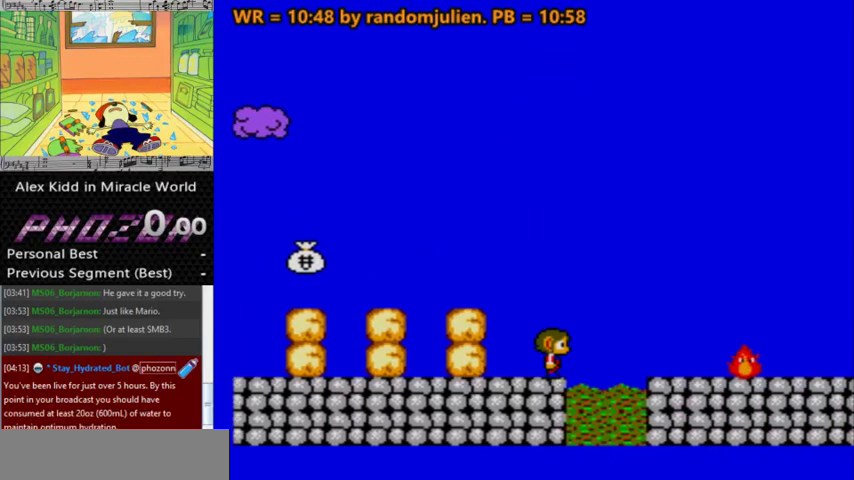
{"keys": ["a", "left"], "events": [[267, "left", "down"], [467, "a", "down"]]}
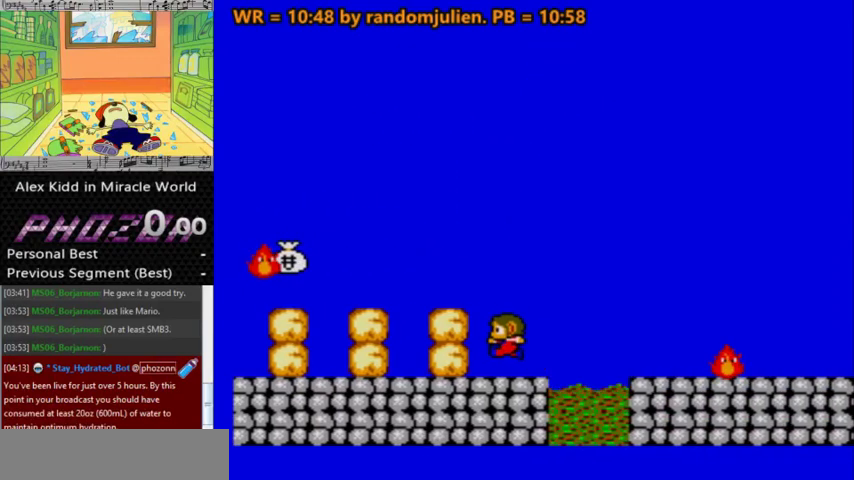
{"keys": ["a"], "events": [[33, "a", "up"], [33, "left", "up"], [233, "left", "down"], [333, "left", "up"], [500, "a", "down"]]}
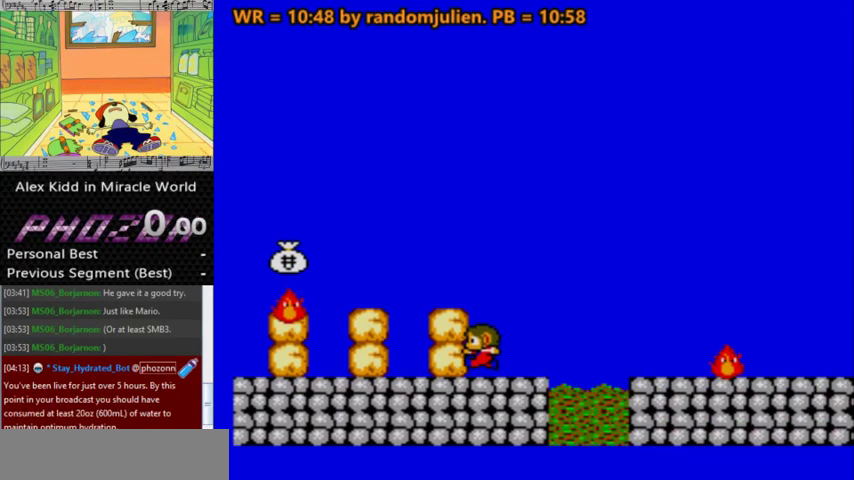
{"keys": [], "events": [[200, "left", "down"], [300, "a", "up"], [400, "left", "up"]]}
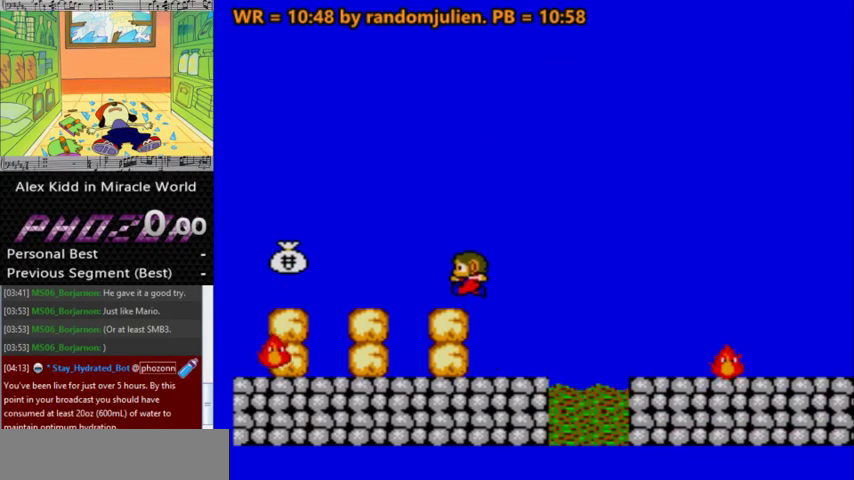
{"keys": ["down"], "events": [[33, "right", "down"], [133, "right", "up"], [300, "down", "down"], [367, "down", "up"], [467, "down", "down"]]}
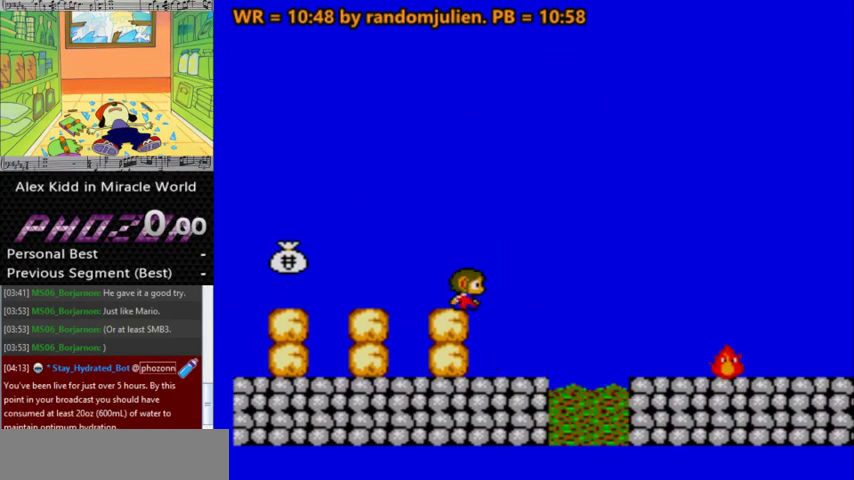
{"keys": [], "events": [[33, "down", "up"], [100, "down", "down"], [133, "down", "up"], [133, "right", "down"], [333, "right", "up"]]}
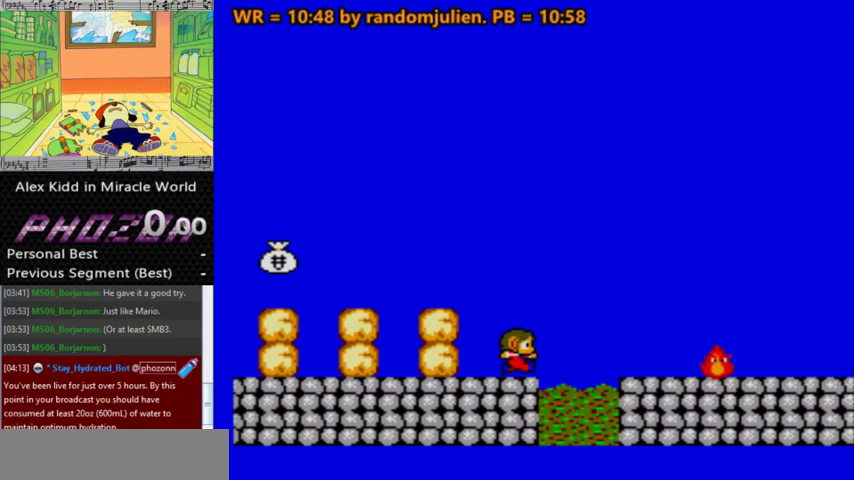
{"keys": [], "events": [[167, "left", "down"], [200, "left", "up"], [333, "right", "down"], [400, "right", "up"]]}
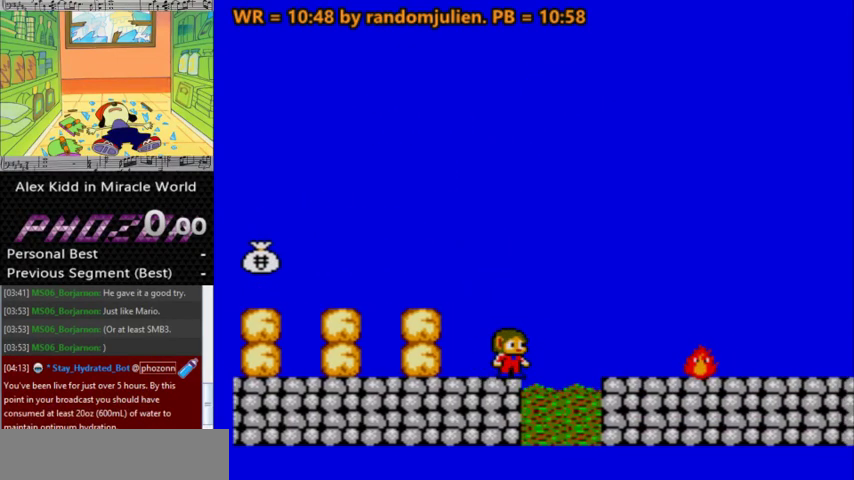
{"keys": ["down"], "events": [[67, "down", "down"], [167, "down", "up"], [233, "down", "down"], [300, "down", "up"], [367, "down", "down"]]}
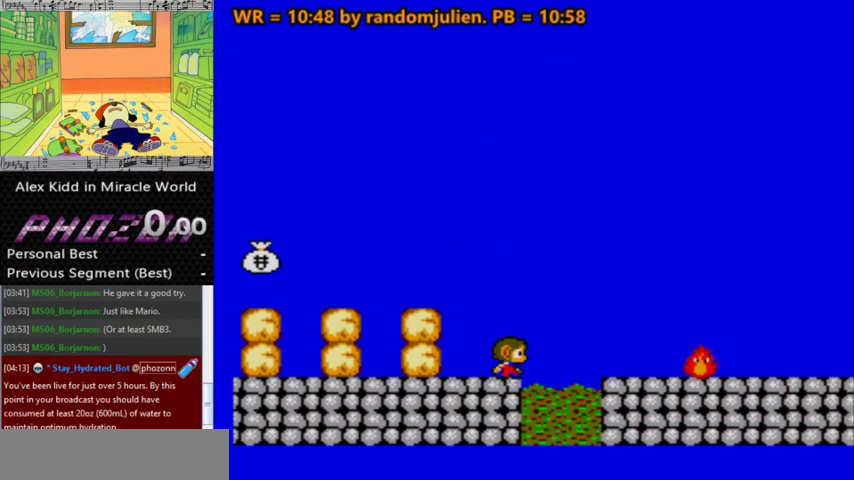
{"keys": [], "events": [[233, "down", "up"]]}
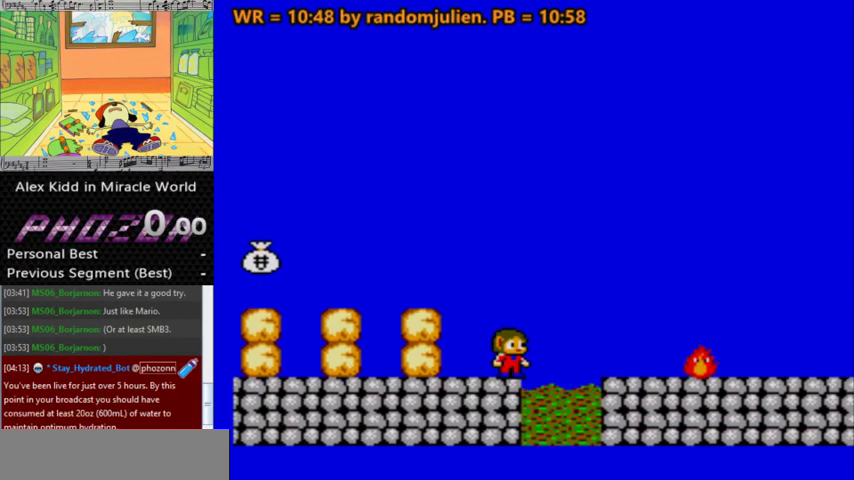
{"keys": [], "events": []}
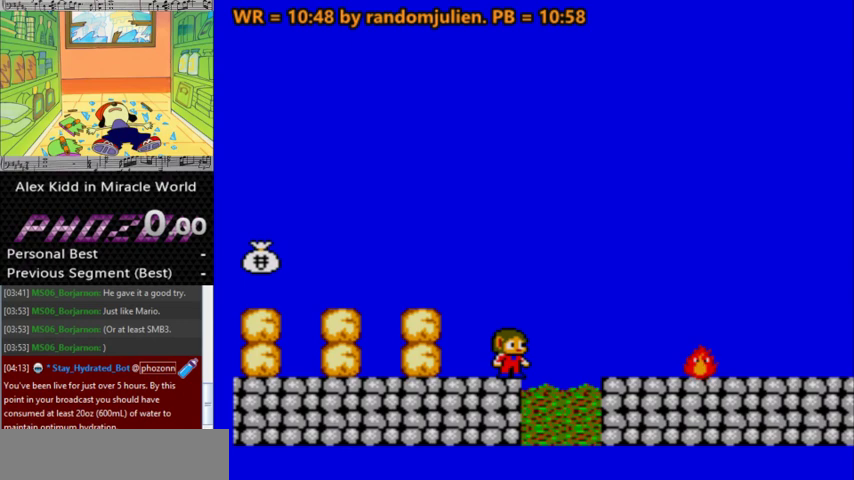
{"keys": [], "events": [[467, "down", "down"], [500, "down", "up"]]}
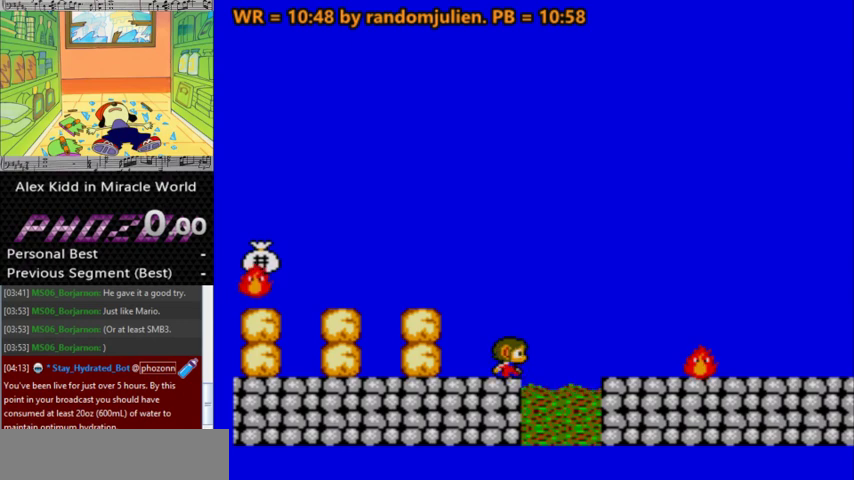
{"keys": [], "events": [[100, "down", "down"], [133, "down", "up"]]}
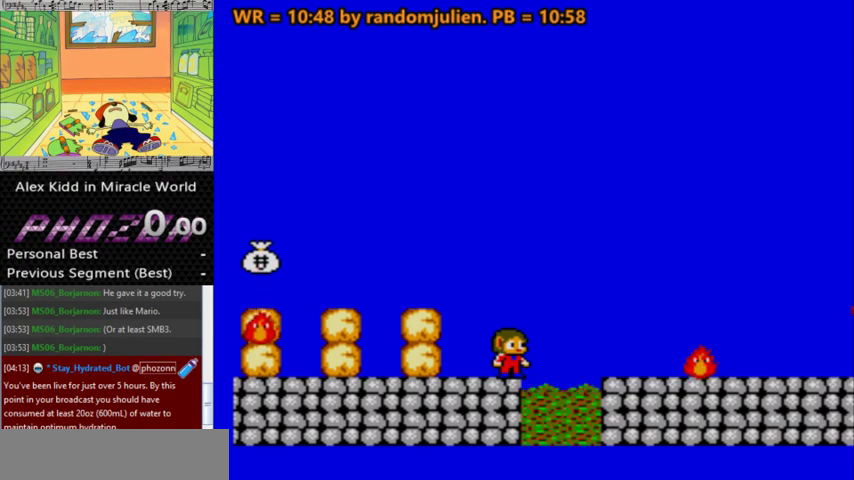
{"keys": ["down"], "events": [[67, "down", "down"], [100, "down", "up"], [267, "down", "down"], [300, "down", "up"], [433, "down", "down"]]}
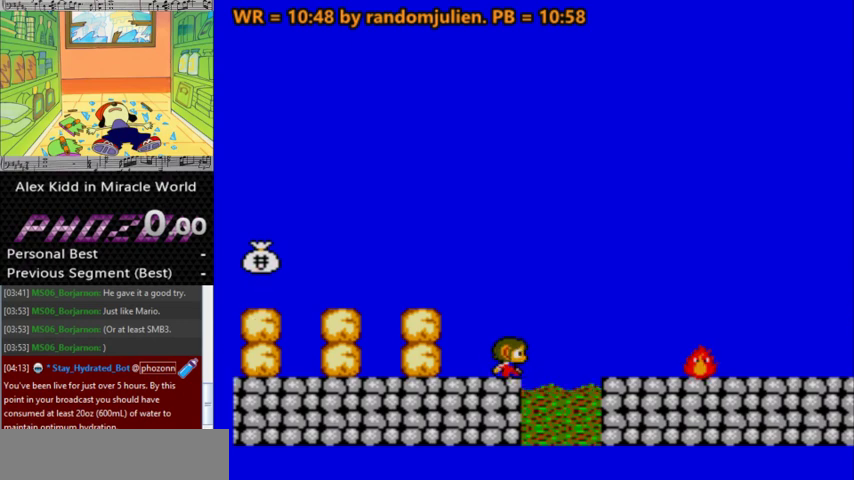
{"keys": ["down"], "events": [[33, "down", "up"], [67, "left", "down"], [133, "left", "up"], [167, "down", "down"], [267, "down", "up"], [500, "down", "down"]]}
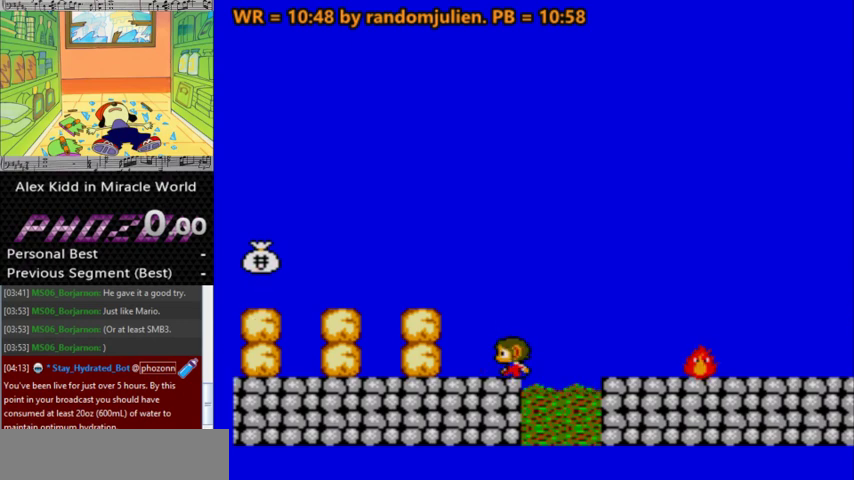
{"keys": [], "events": [[33, "down", "up"], [100, "right", "down"], [200, "right", "up"]]}
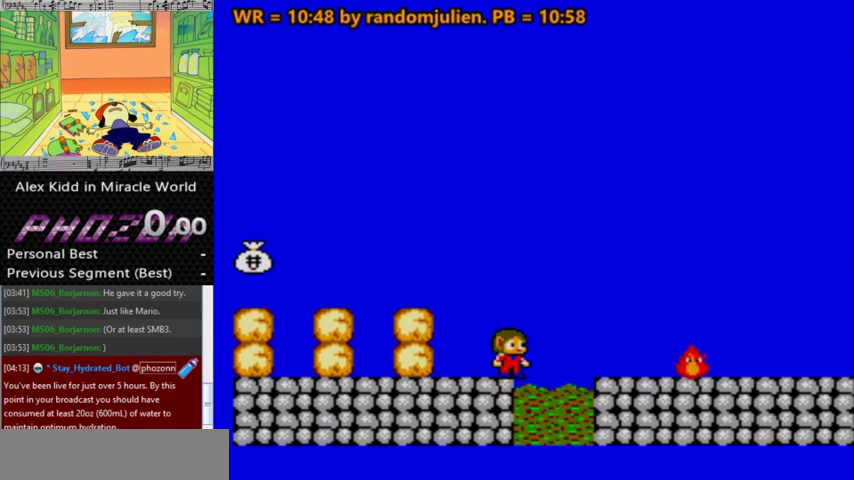
{"keys": ["right"], "events": [[333, "right", "down"]]}
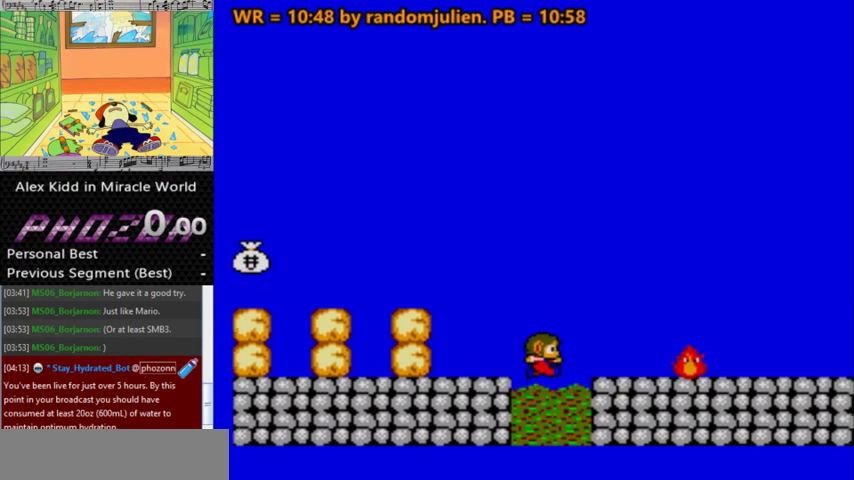
{"keys": [], "events": [[133, "right", "up"]]}
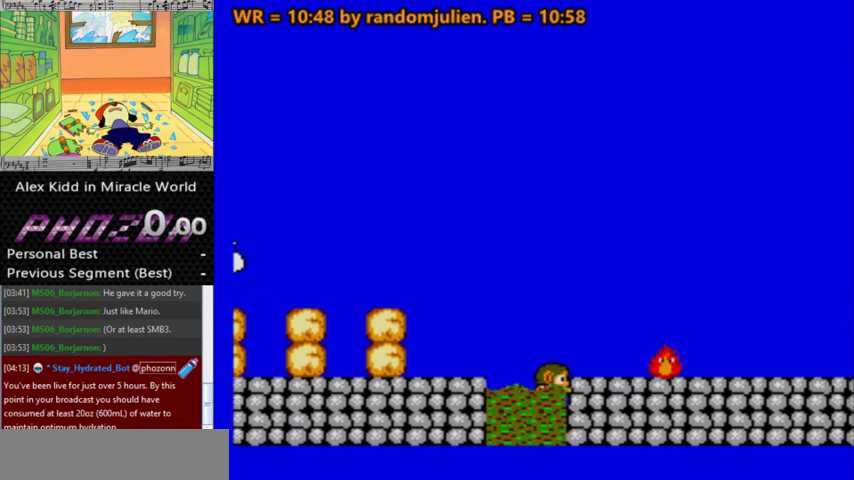
{"keys": [], "events": []}
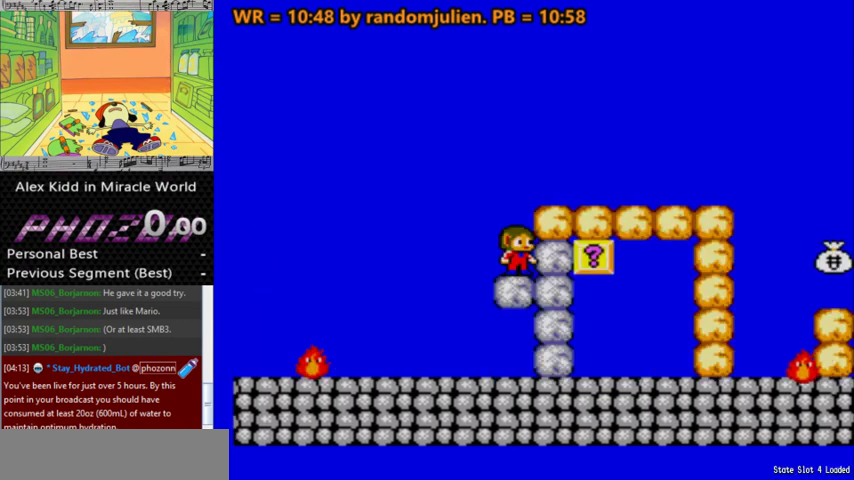
{"keys": ["a", "right"], "events": [[100, "a", "down"], [100, "right", "down"]]}
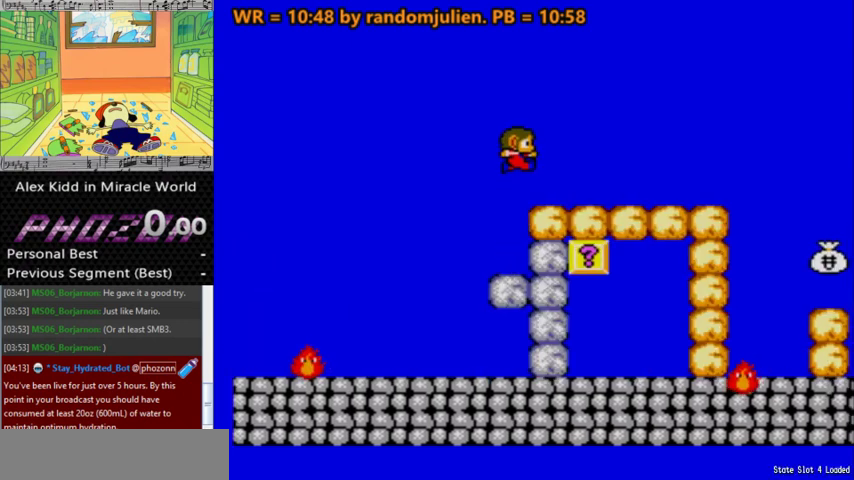
{"keys": ["right"], "events": [[133, "a", "up"]]}
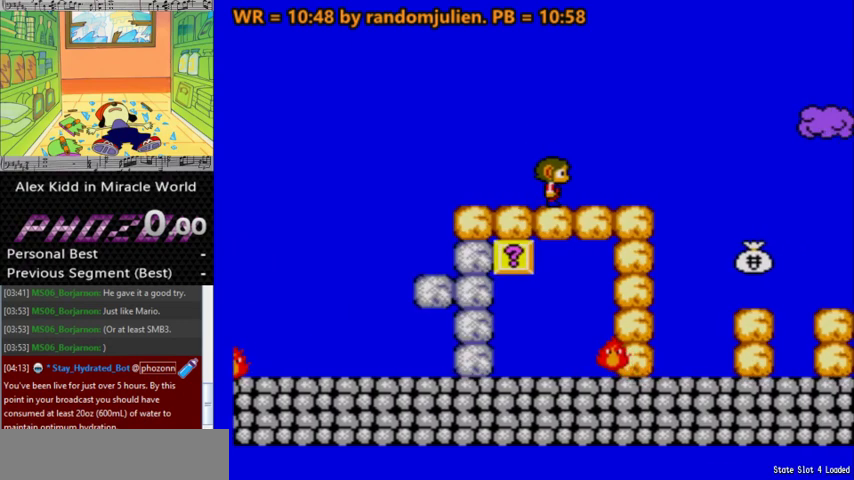
{"keys": ["a", "right"], "events": [[233, "a", "down"]]}
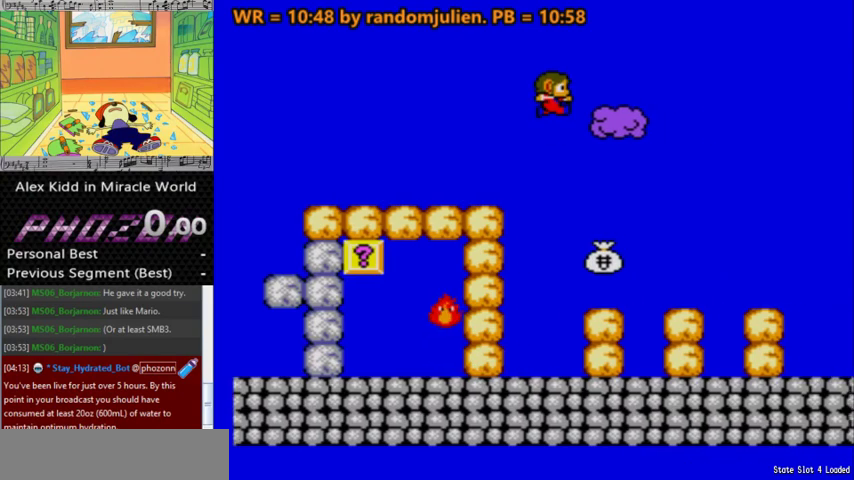
{"keys": ["right"], "events": [[433, "a", "up"]]}
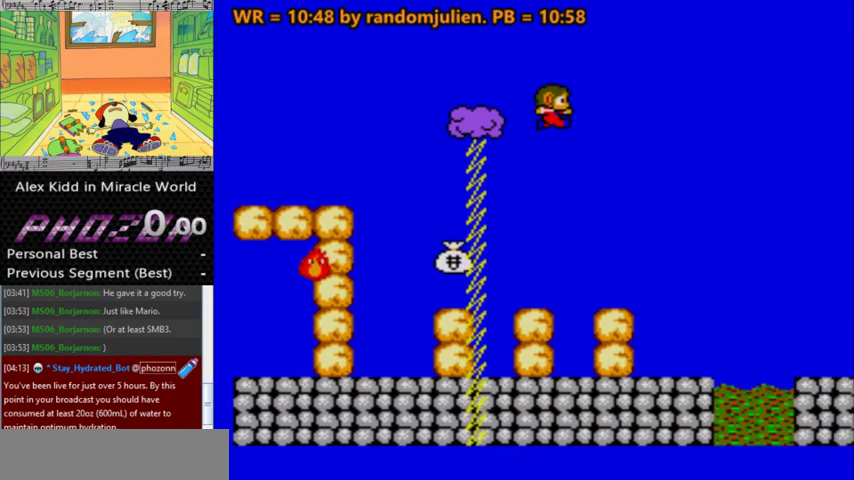
{"keys": ["a", "right"], "events": [[500, "a", "down"]]}
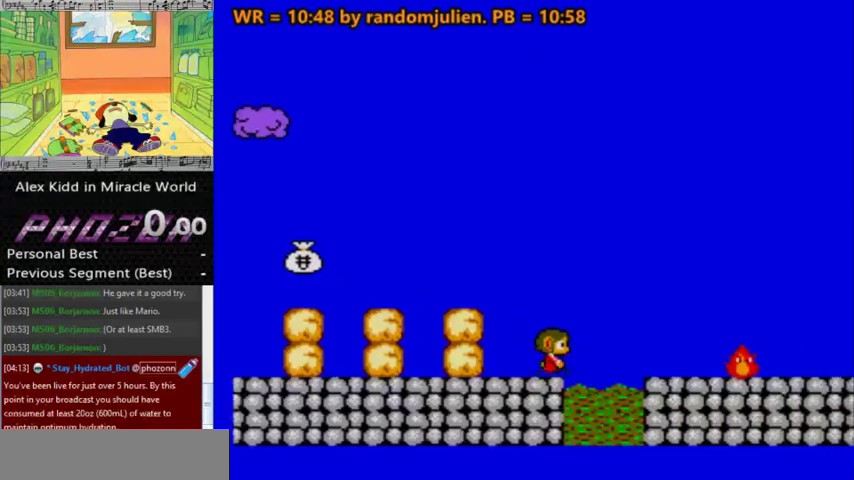
{"keys": [], "events": [[100, "a", "up"], [467, "right", "up"]]}
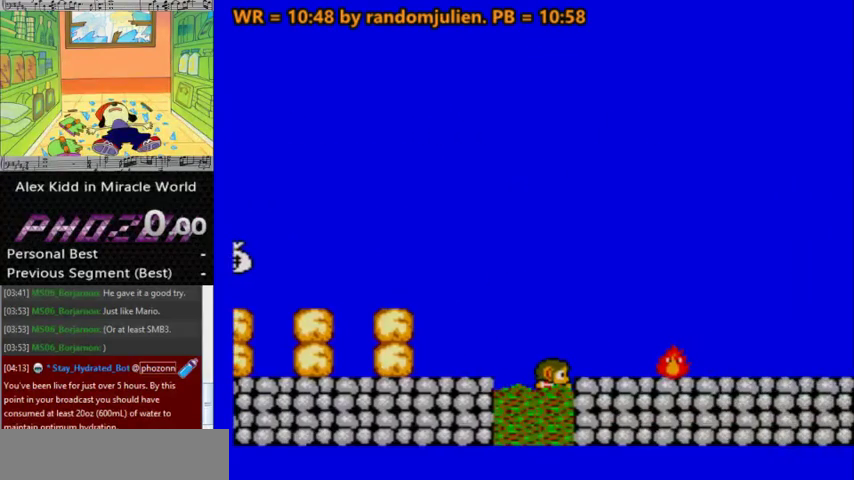
{"keys": ["right"], "events": [[500, "right", "down"]]}